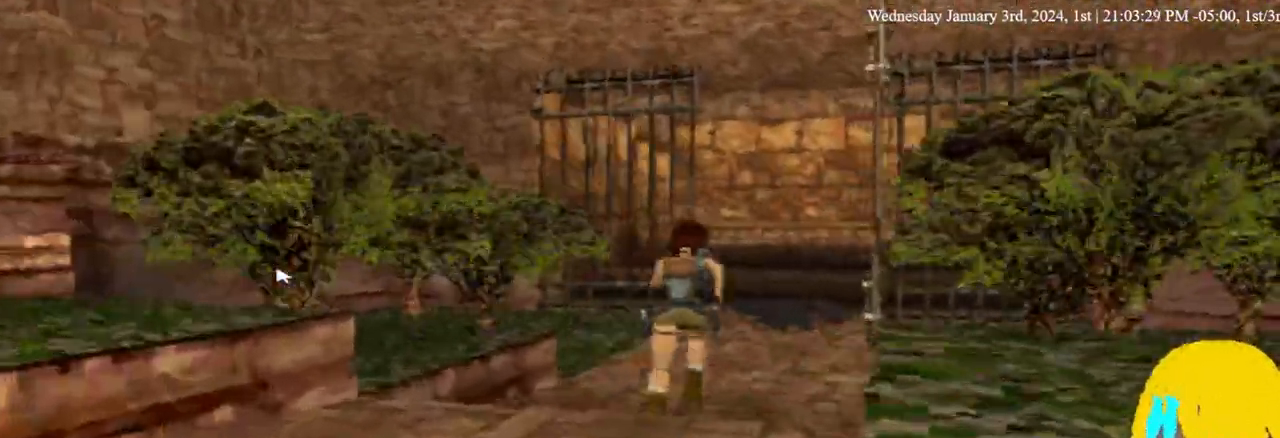
Gameplay with a controller (PlayStation layout); each line is a JSON object with the inputs held at the frame after it (dt_ms = milliseconds from this image to that frame). "events" lists button and stick changes between this image and that frame as [ms after this image, input, new state], when the widget could be followed in between. Not read: R1.
{"dt_ms": 500, "buttons": ["DPAD_UP", "DPAD_RIGHT"], "left_stick": "center", "right_stick": "center", "events": [[167, "DPAD_RIGHT", "up"], [300, "DPAD_RIGHT", "down"]]}
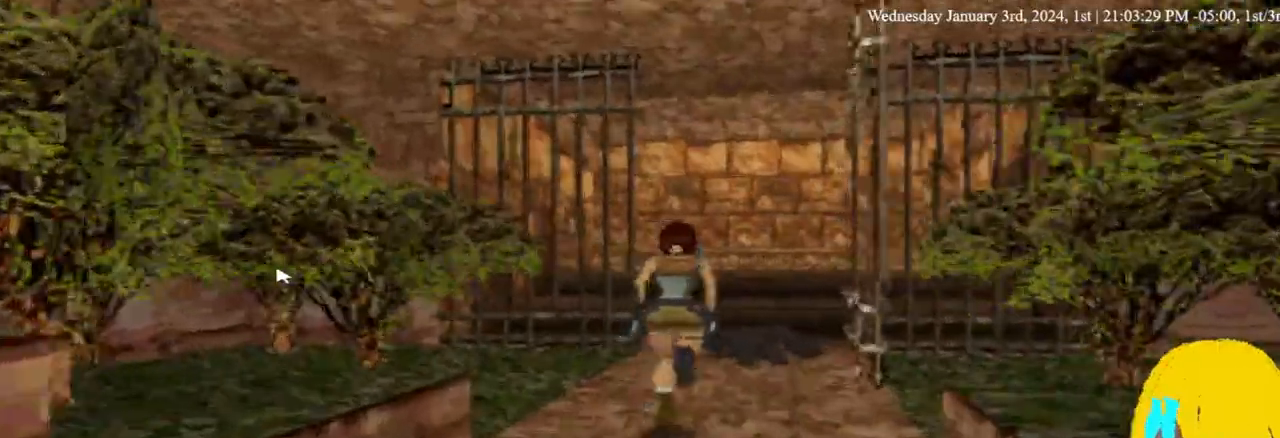
{"dt_ms": 500, "buttons": ["DPAD_UP"], "left_stick": "center", "right_stick": "center", "events": [[233, "DPAD_RIGHT", "up"]]}
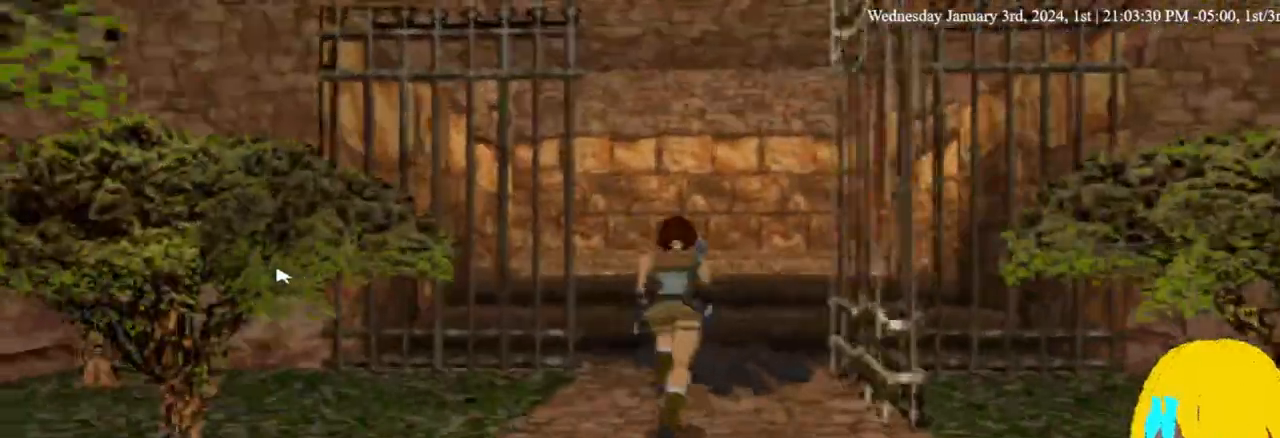
{"dt_ms": 500, "buttons": ["DPAD_UP"], "left_stick": "center", "right_stick": "center", "events": []}
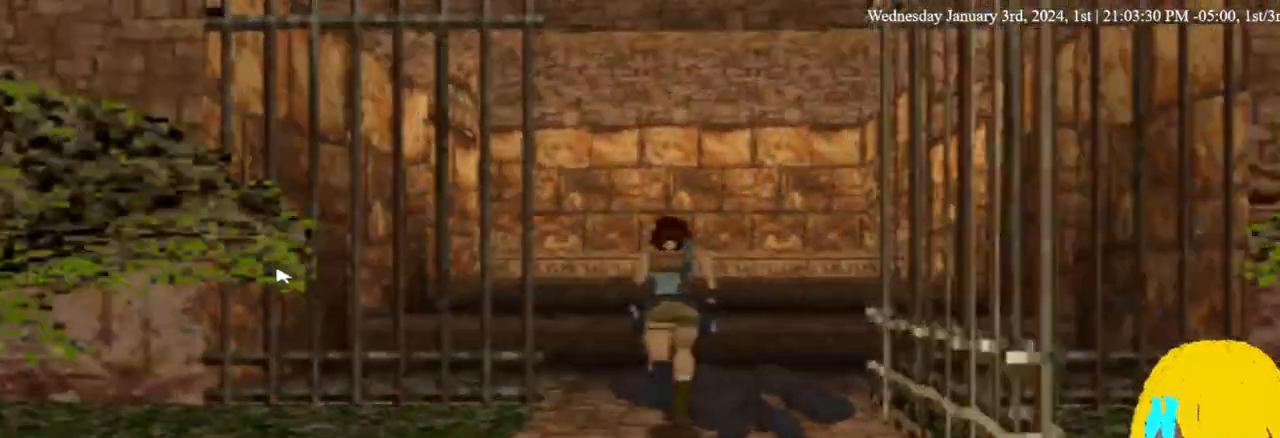
{"dt_ms": 500, "buttons": ["DPAD_UP"], "left_stick": "center", "right_stick": "center", "events": []}
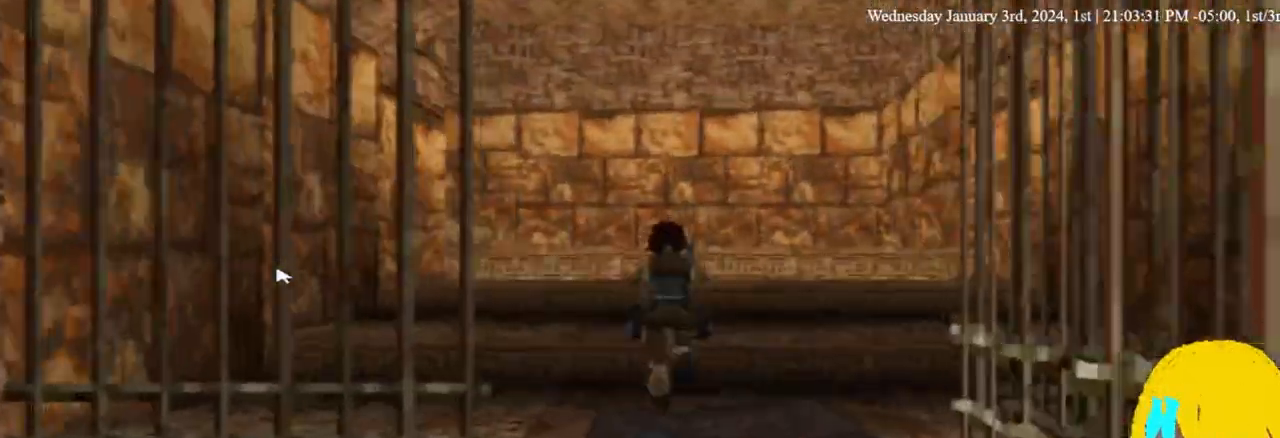
{"dt_ms": 500, "buttons": ["DPAD_UP"], "left_stick": "center", "right_stick": "center", "events": []}
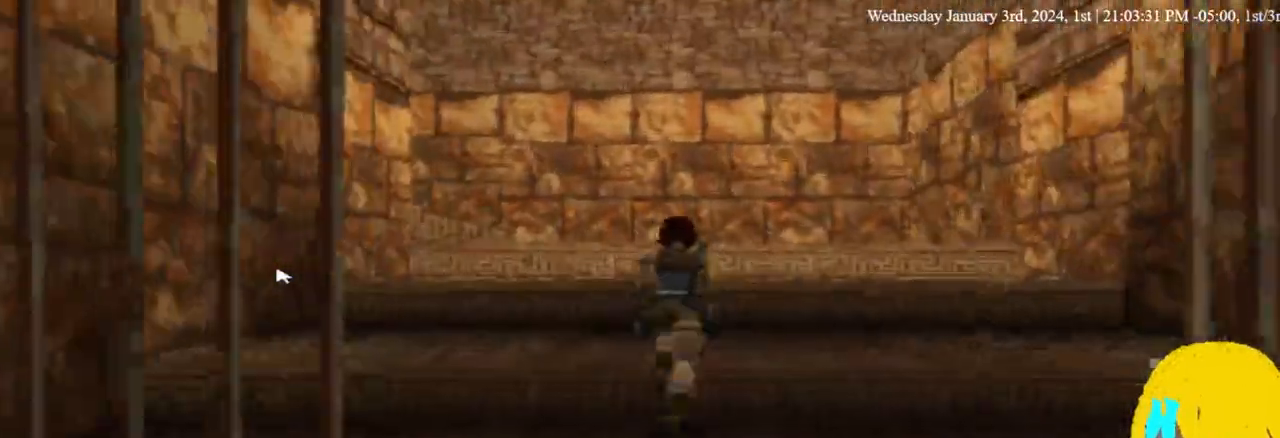
{"dt_ms": 500, "buttons": ["DPAD_UP"], "left_stick": "center", "right_stick": "center", "events": []}
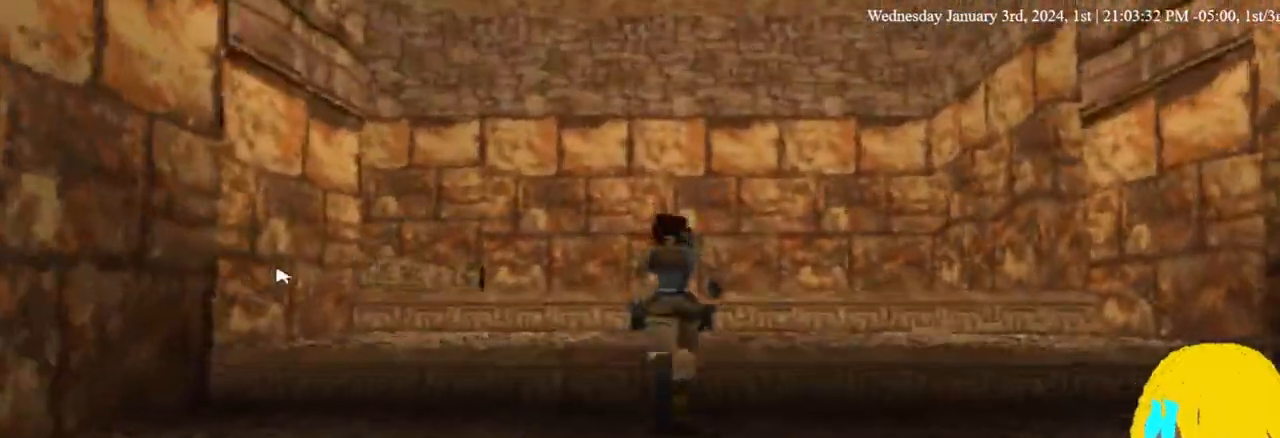
{"dt_ms": 500, "buttons": ["DPAD_UP", "DPAD_LEFT"], "left_stick": "center", "right_stick": "center", "events": [[433, "DPAD_LEFT", "down"]]}
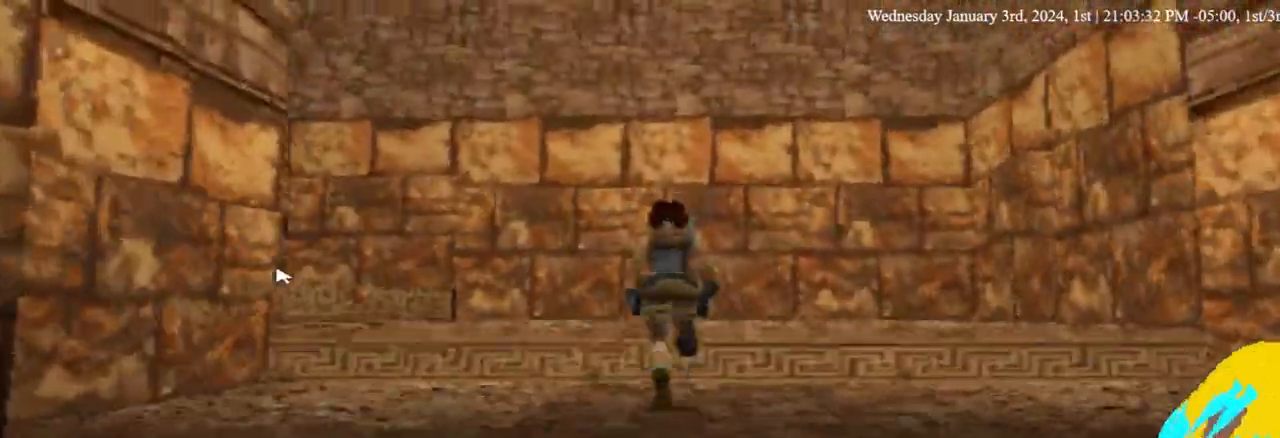
{"dt_ms": 500, "buttons": ["DPAD_UP", "DPAD_LEFT"], "left_stick": "center", "right_stick": "center", "events": []}
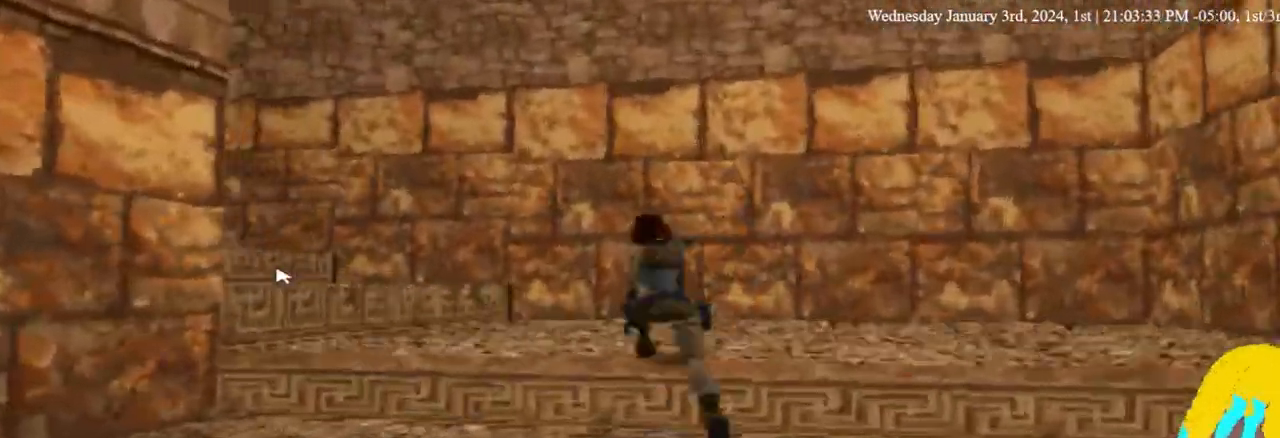
{"dt_ms": 500, "buttons": ["DPAD_UP", "DPAD_LEFT"], "left_stick": "center", "right_stick": "center", "events": []}
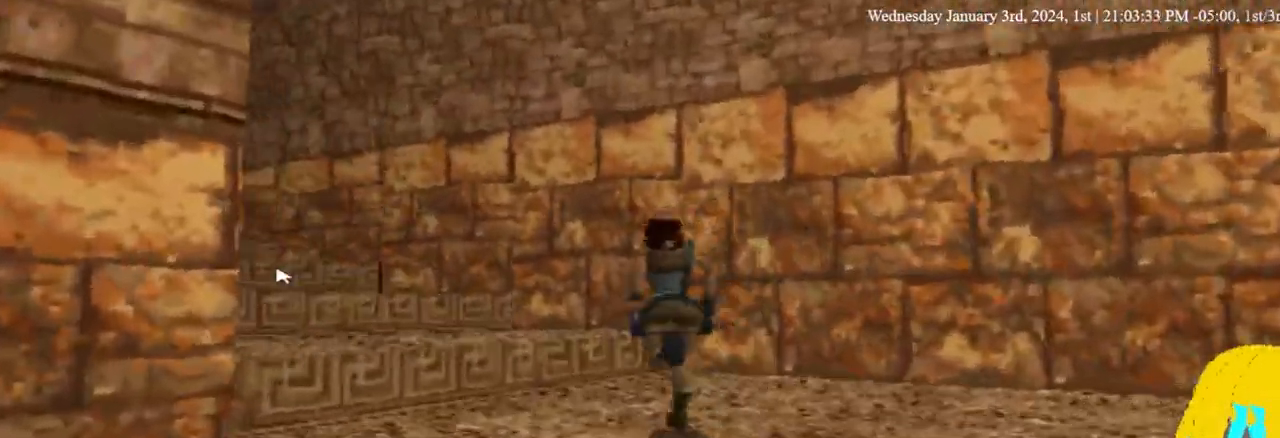
{"dt_ms": 500, "buttons": ["DPAD_UP", "DPAD_LEFT"], "left_stick": "center", "right_stick": "center", "events": []}
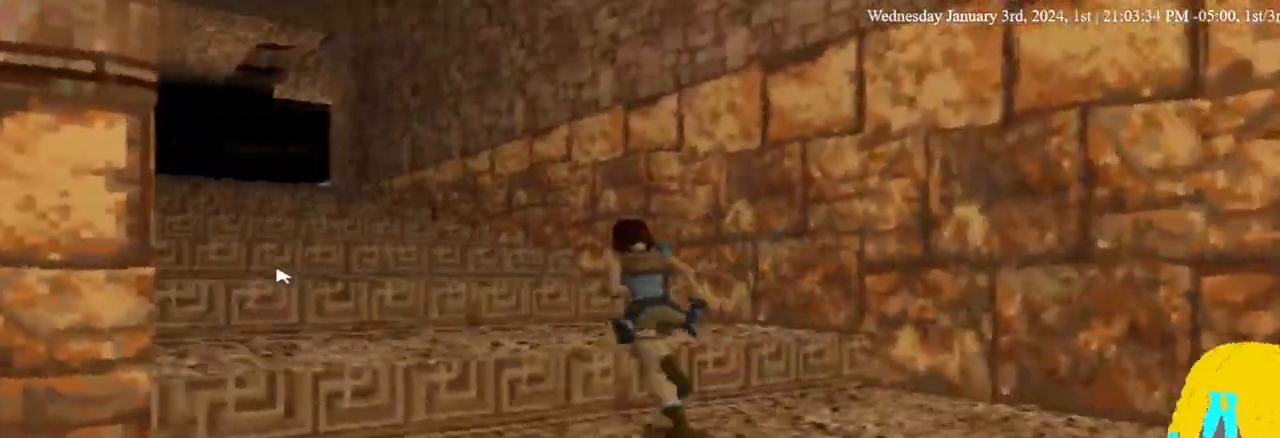
{"dt_ms": 500, "buttons": ["DPAD_UP", "DPAD_LEFT"], "left_stick": "center", "right_stick": "center", "events": []}
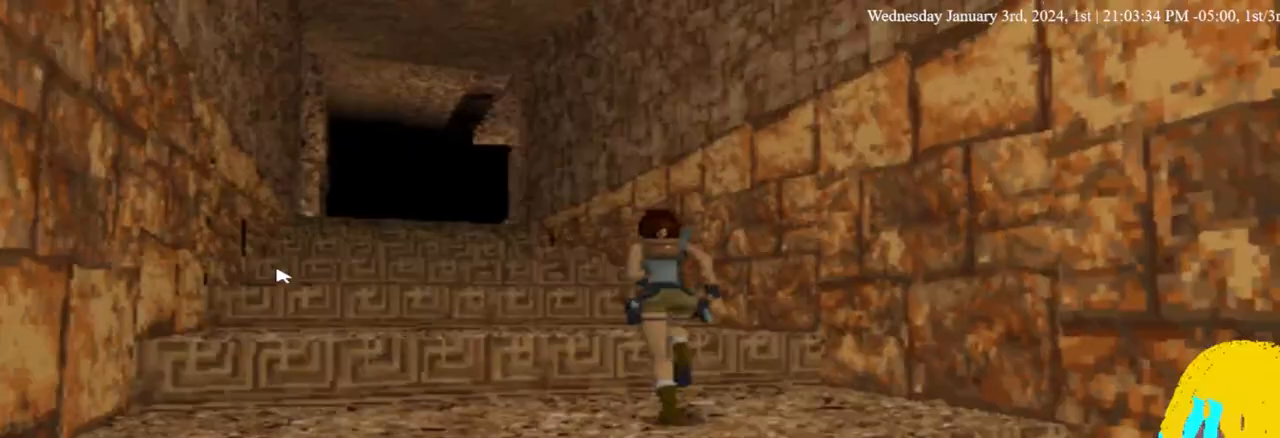
{"dt_ms": 500, "buttons": ["DPAD_UP", "DPAD_LEFT"], "left_stick": "center", "right_stick": "center", "events": []}
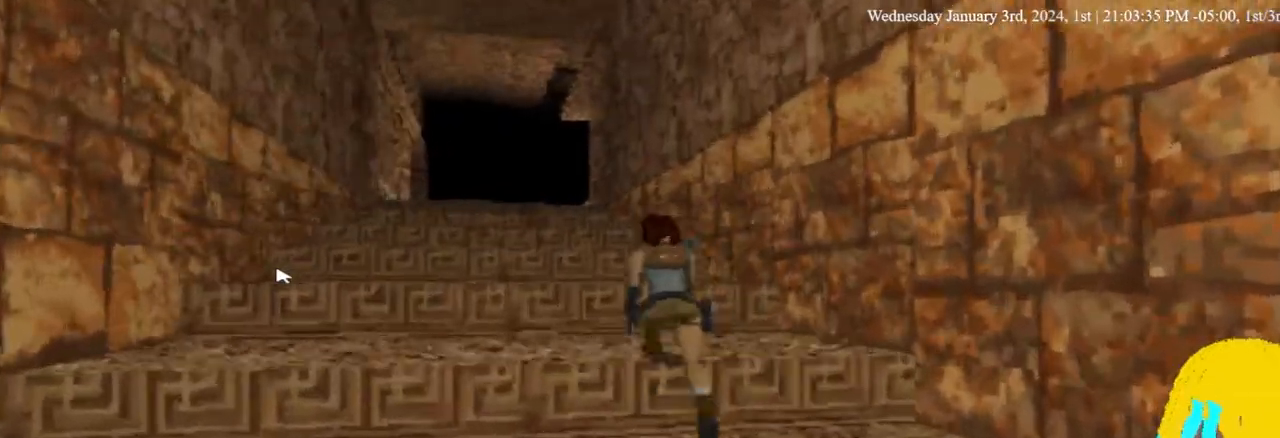
{"dt_ms": 500, "buttons": ["DPAD_UP", "DPAD_LEFT"], "left_stick": "center", "right_stick": "center", "events": []}
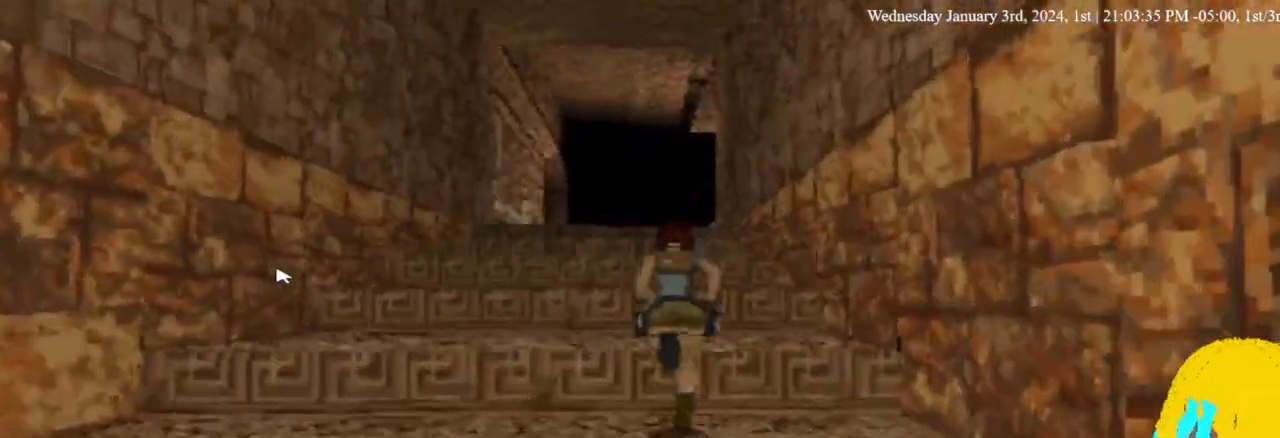
{"dt_ms": 500, "buttons": ["DPAD_UP", "DPAD_LEFT"], "left_stick": "center", "right_stick": "center", "events": []}
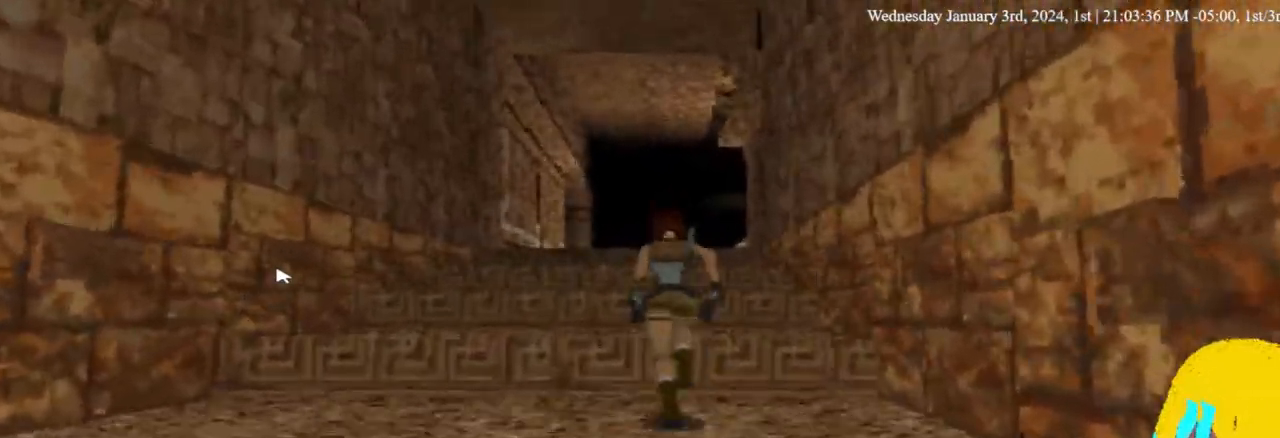
{"dt_ms": 500, "buttons": ["DPAD_UP", "DPAD_LEFT"], "left_stick": "center", "right_stick": "center", "events": []}
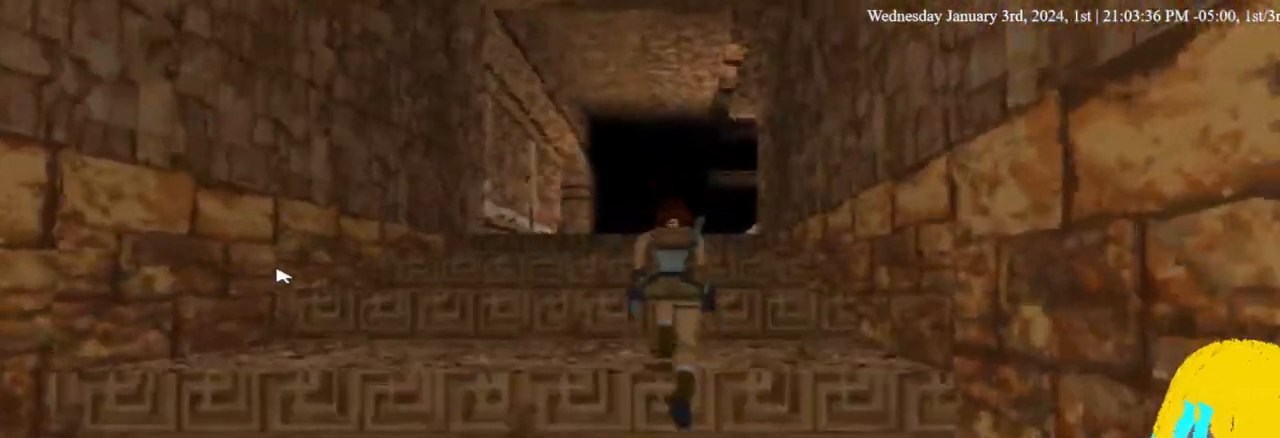
{"dt_ms": 500, "buttons": ["DPAD_UP", "DPAD_LEFT"], "left_stick": "center", "right_stick": "center", "events": []}
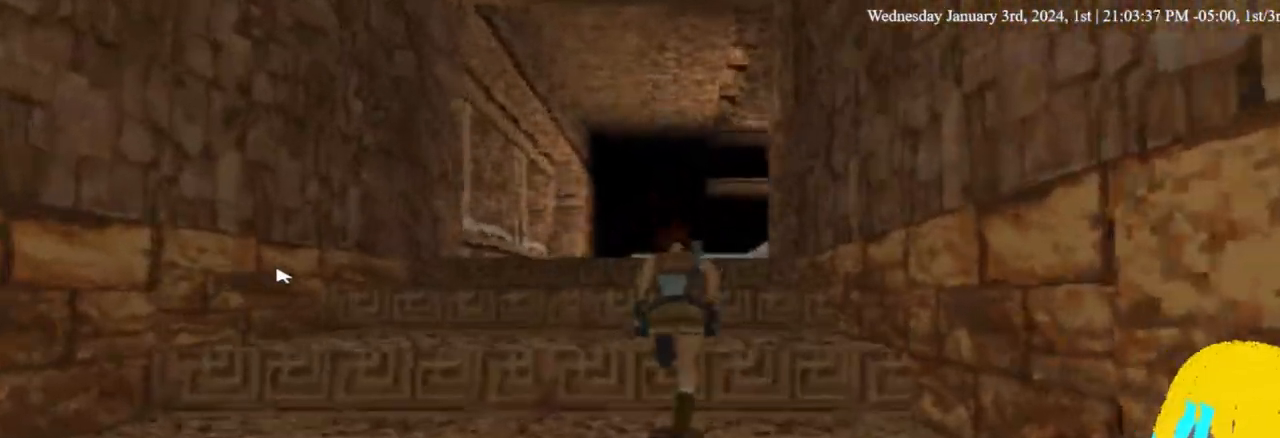
{"dt_ms": 500, "buttons": ["DPAD_UP", "DPAD_LEFT"], "left_stick": "center", "right_stick": "center", "events": []}
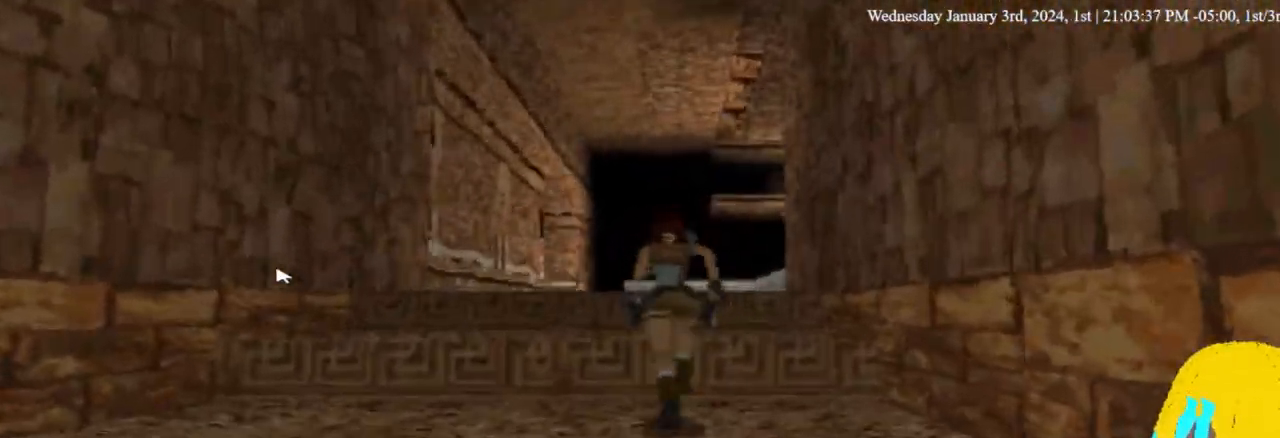
{"dt_ms": 1000, "buttons": ["DPAD_UP", "DPAD_LEFT"], "left_stick": "center", "right_stick": "center"}
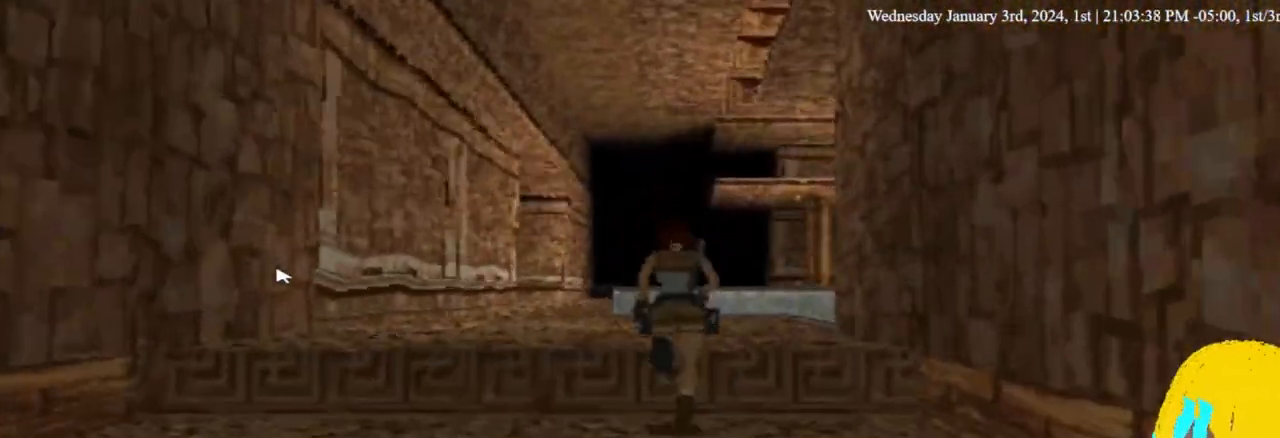
{"dt_ms": 500, "buttons": ["DPAD_UP", "DPAD_LEFT"], "left_stick": "center", "right_stick": "center"}
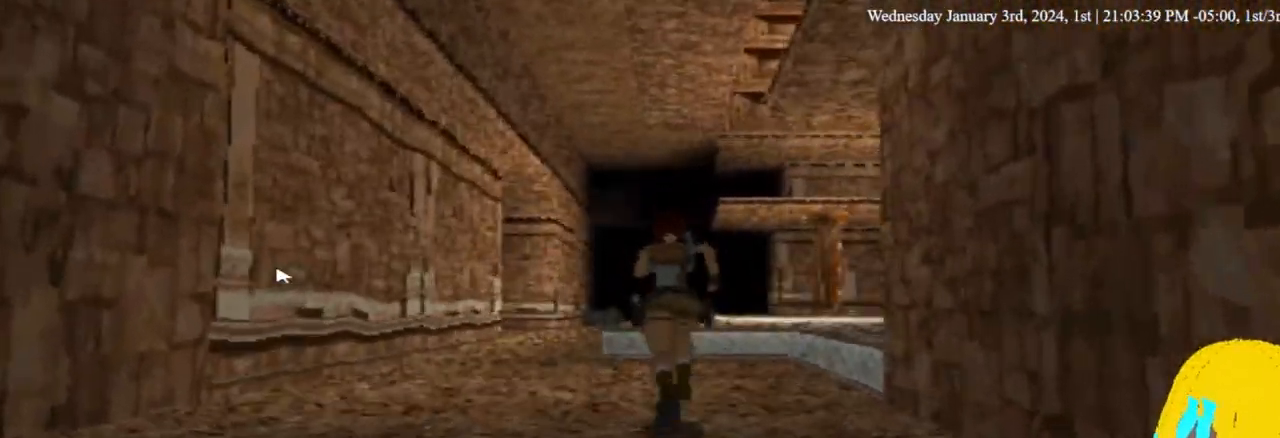
{"dt_ms": 500, "buttons": ["DPAD_UP", "DPAD_LEFT"], "left_stick": "center", "right_stick": "center"}
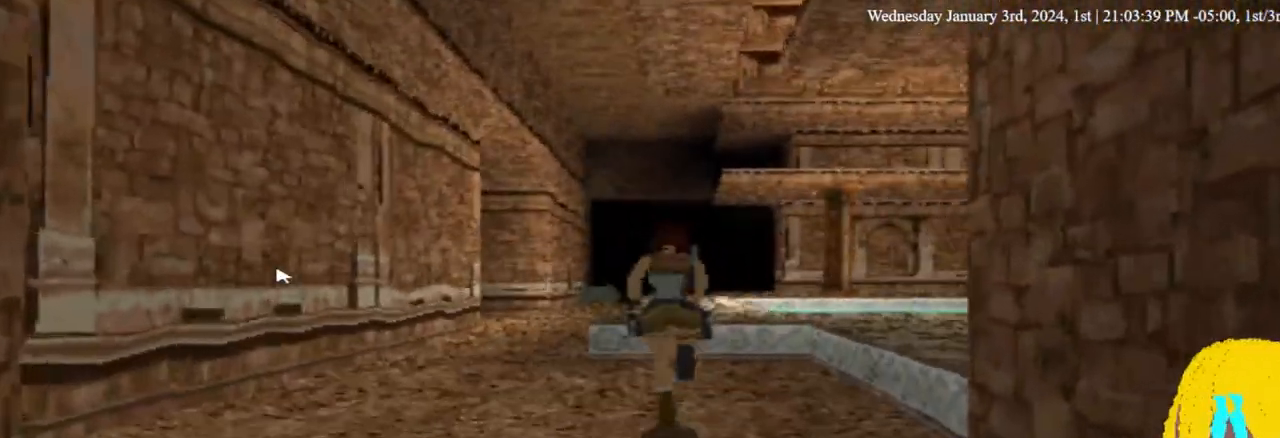
{"dt_ms": 500, "buttons": ["DPAD_UP"], "left_stick": "center", "right_stick": "center", "events": [[333, "DPAD_LEFT", "up"]]}
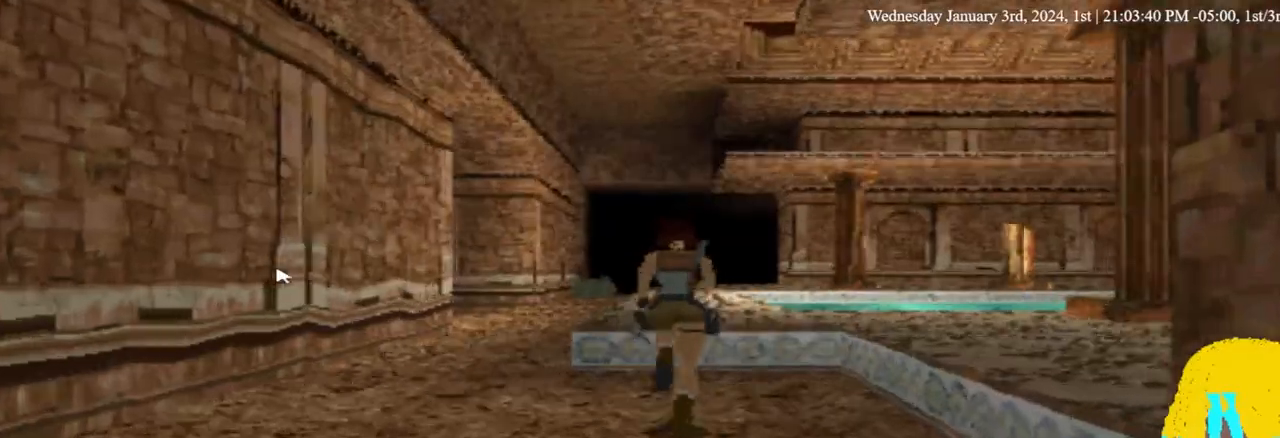
{"dt_ms": 500, "buttons": ["DPAD_UP"], "left_stick": "center", "right_stick": "center", "events": []}
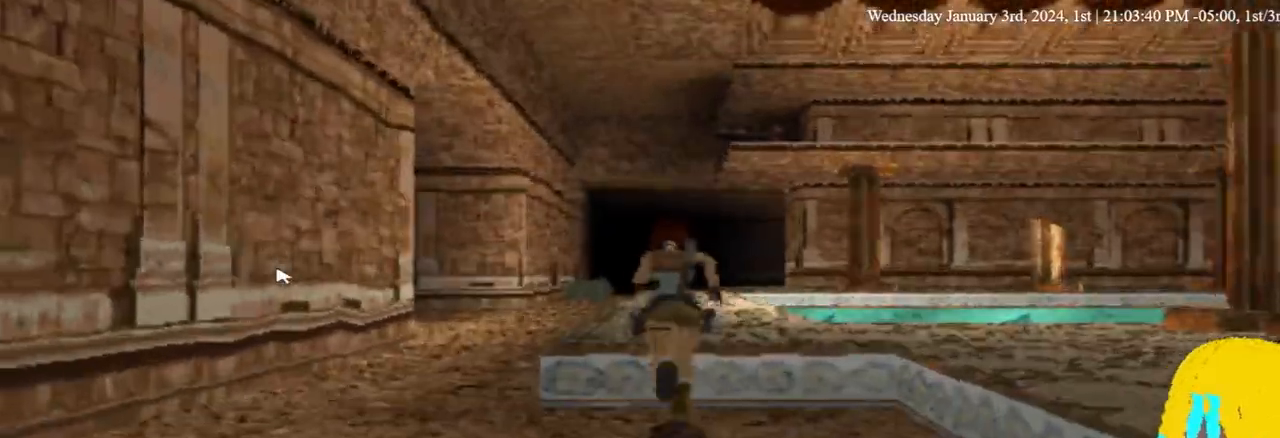
{"dt_ms": 500, "buttons": ["DPAD_UP"], "left_stick": "center", "right_stick": "center", "events": []}
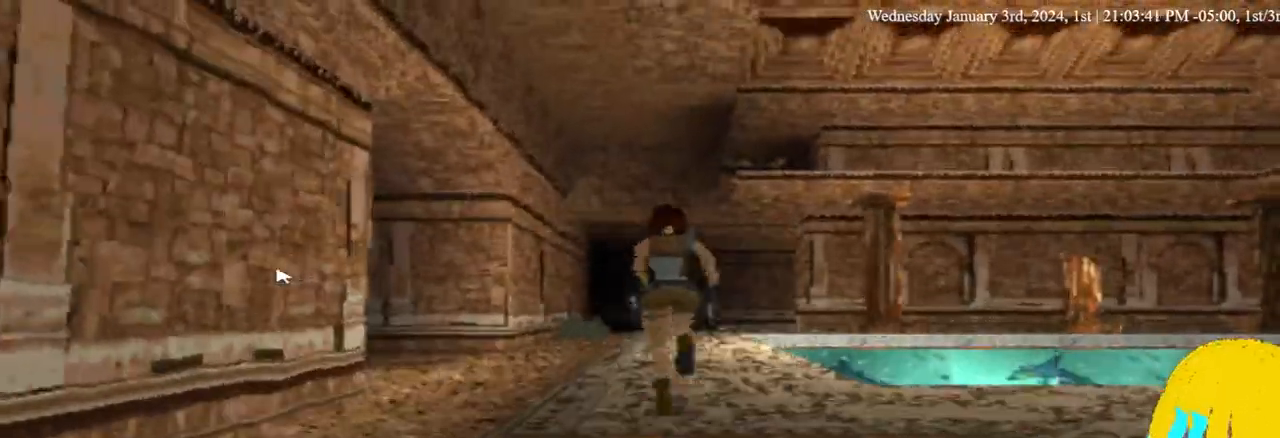
{"dt_ms": 500, "buttons": ["DPAD_UP"], "left_stick": "center", "right_stick": "center", "events": []}
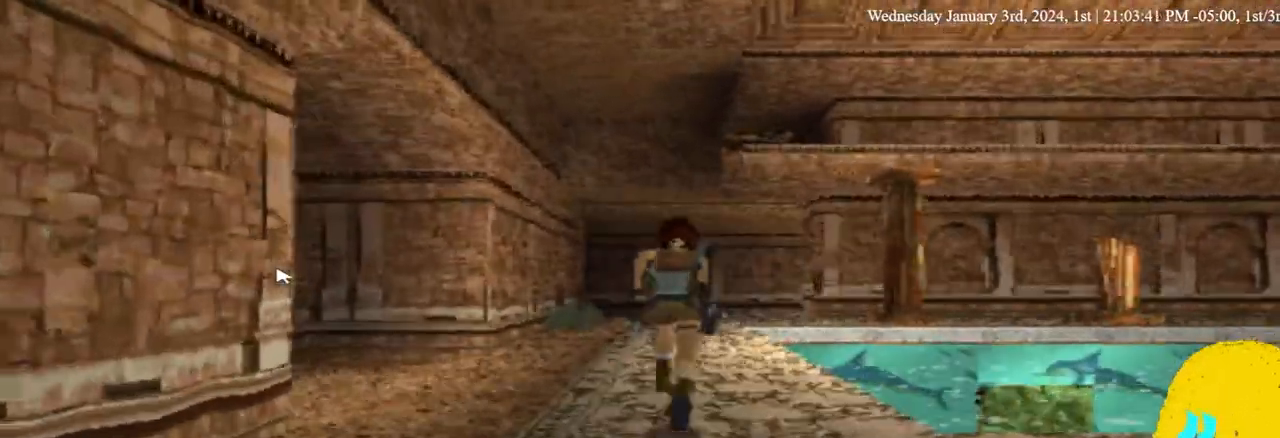
{"dt_ms": 500, "buttons": ["DPAD_UP"], "left_stick": "center", "right_stick": "center", "events": []}
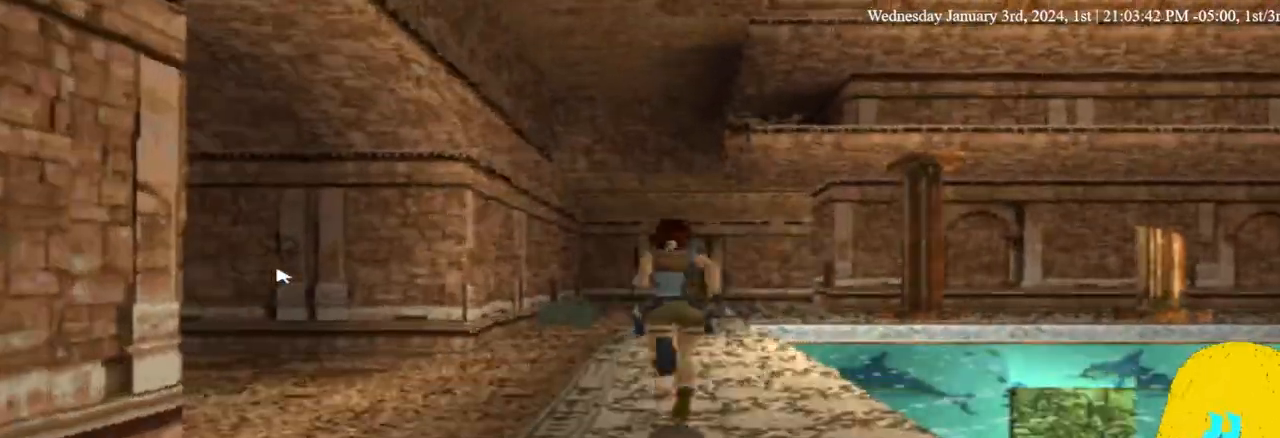
{"dt_ms": 500, "buttons": ["DPAD_UP"], "left_stick": "center", "right_stick": "center", "events": []}
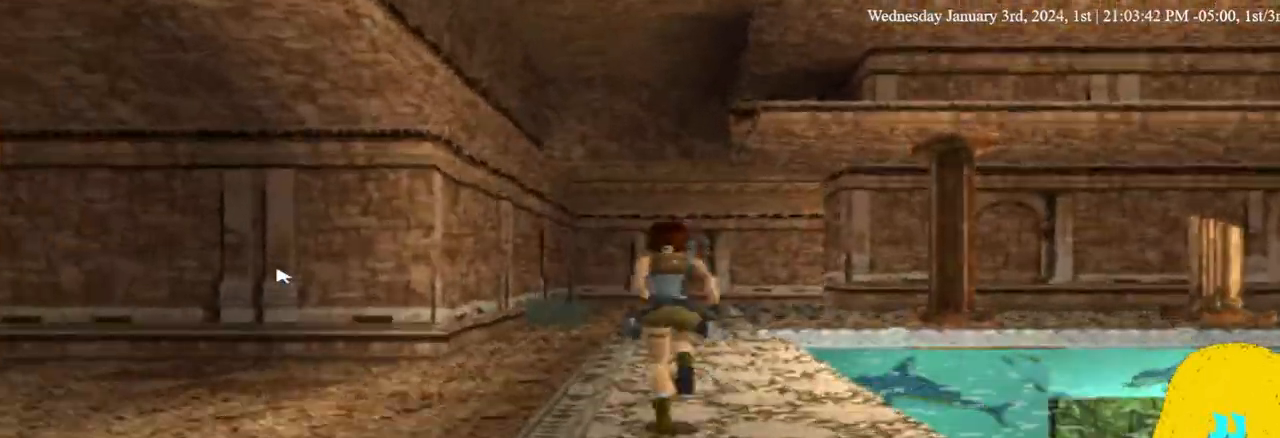
{"dt_ms": 500, "buttons": ["DPAD_UP"], "left_stick": "center", "right_stick": "center", "events": []}
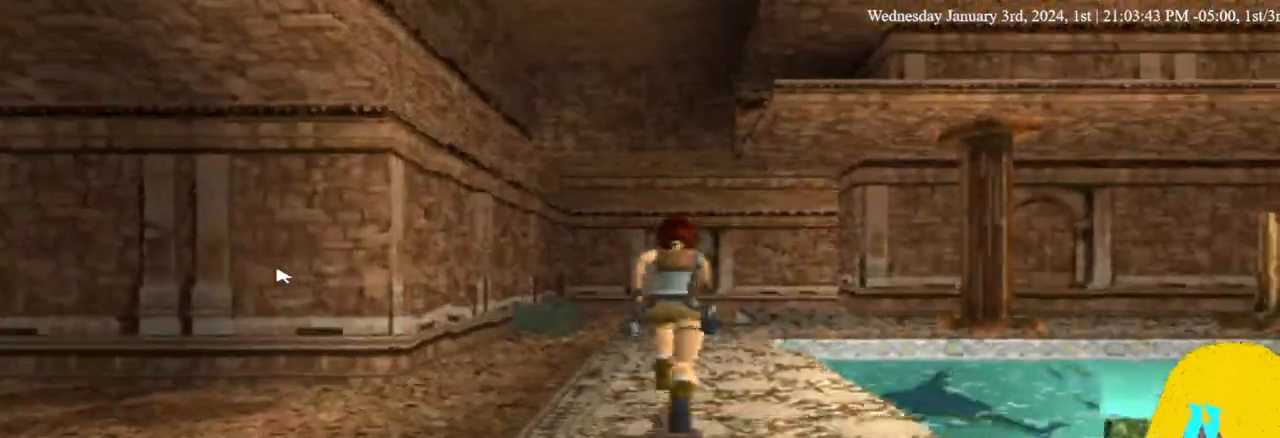
{"dt_ms": 500, "buttons": ["DPAD_UP"], "left_stick": "center", "right_stick": "center", "events": []}